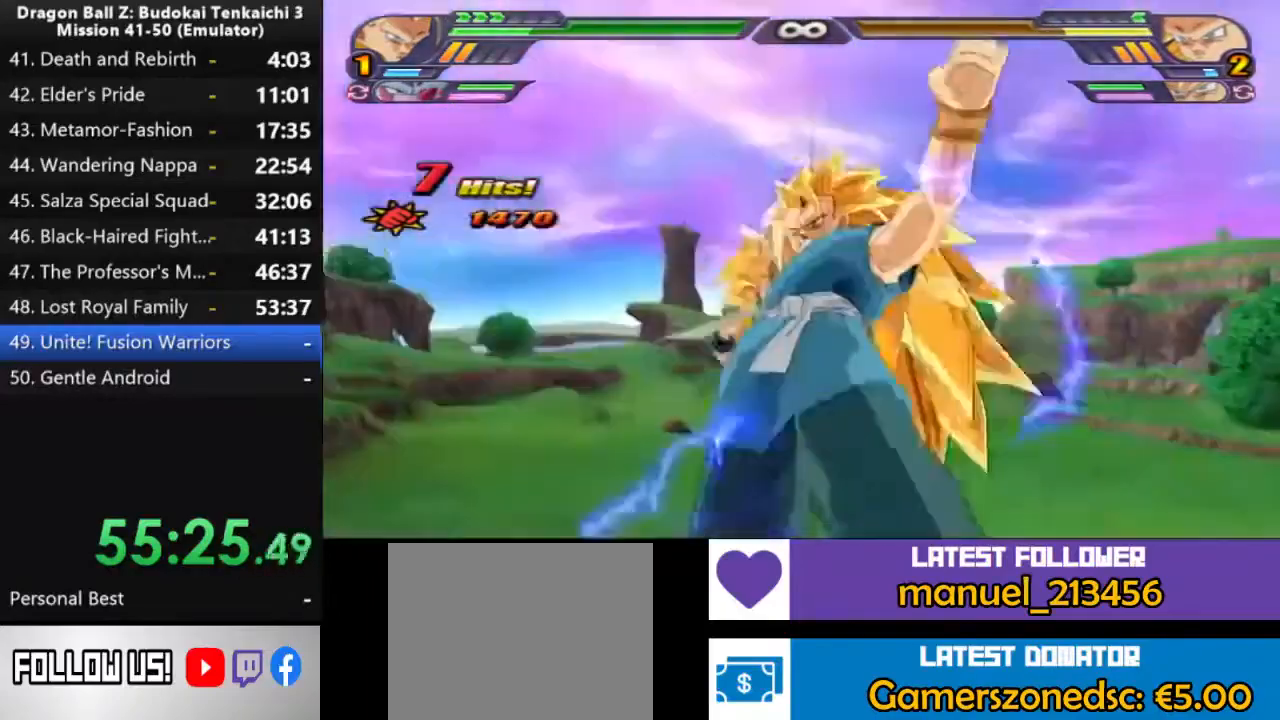
Gameplay with a controller (PlayStation layout); each line is a JSON object with the inputs held at the frame after it. "events" lists button and stick changes between this image and that frame as [ms after this image, input, new state], when the widget could be followed in between. Not read: CROSS L2 SQUARE.
{"buttons": [], "left_stick": "up", "right_stick": "center", "events": [[433, "left_stick", "up"]]}
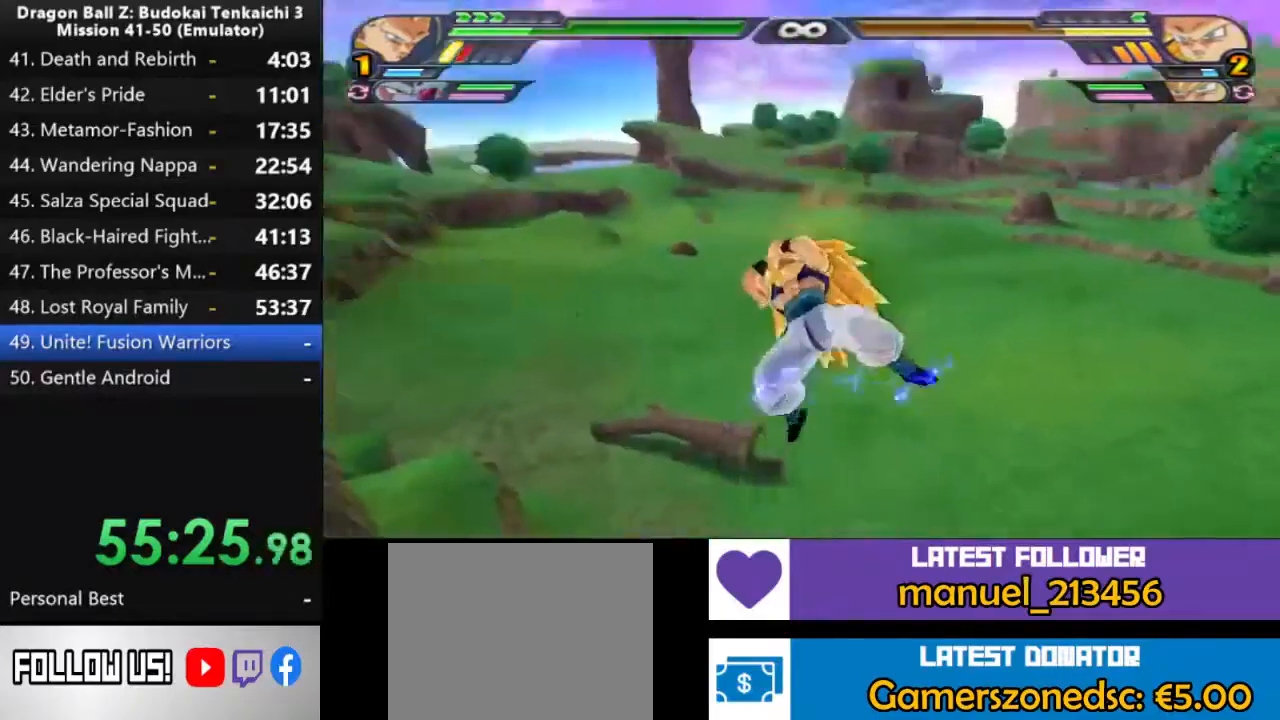
{"buttons": [], "left_stick": "up", "right_stick": "center", "events": []}
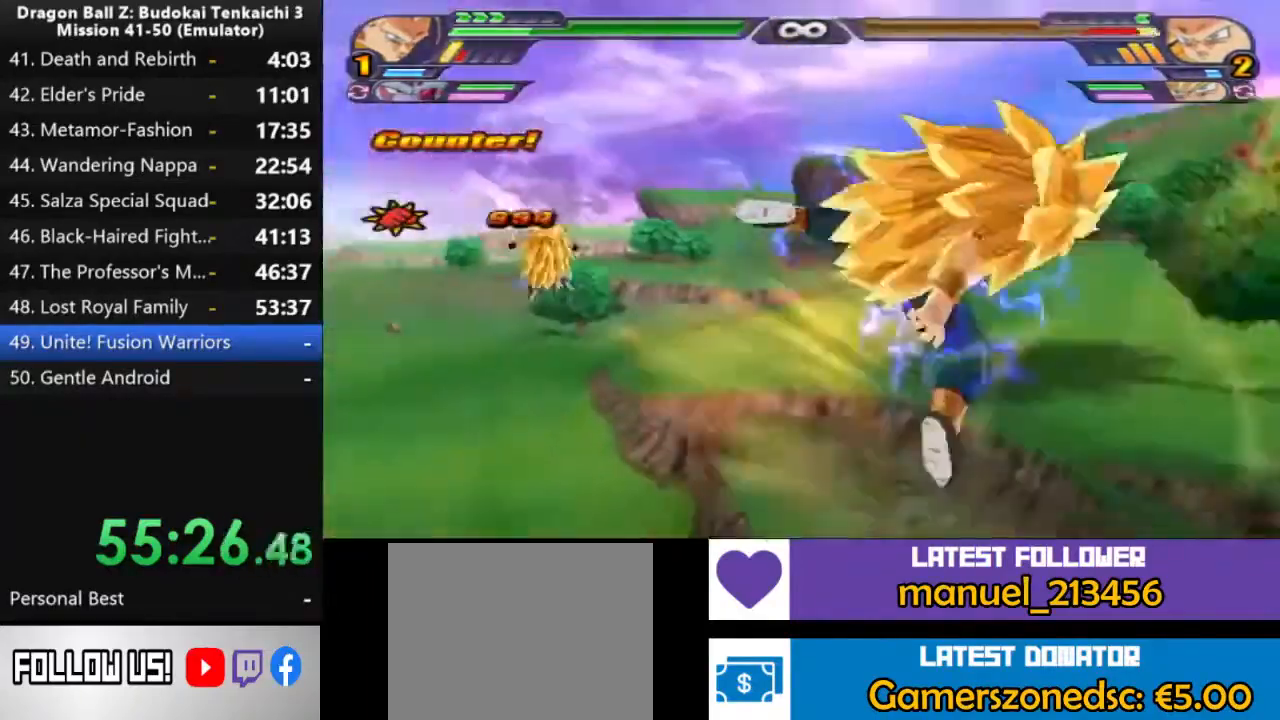
{"buttons": [], "left_stick": "center", "right_stick": "center", "events": [[17, "left_stick", "center"]]}
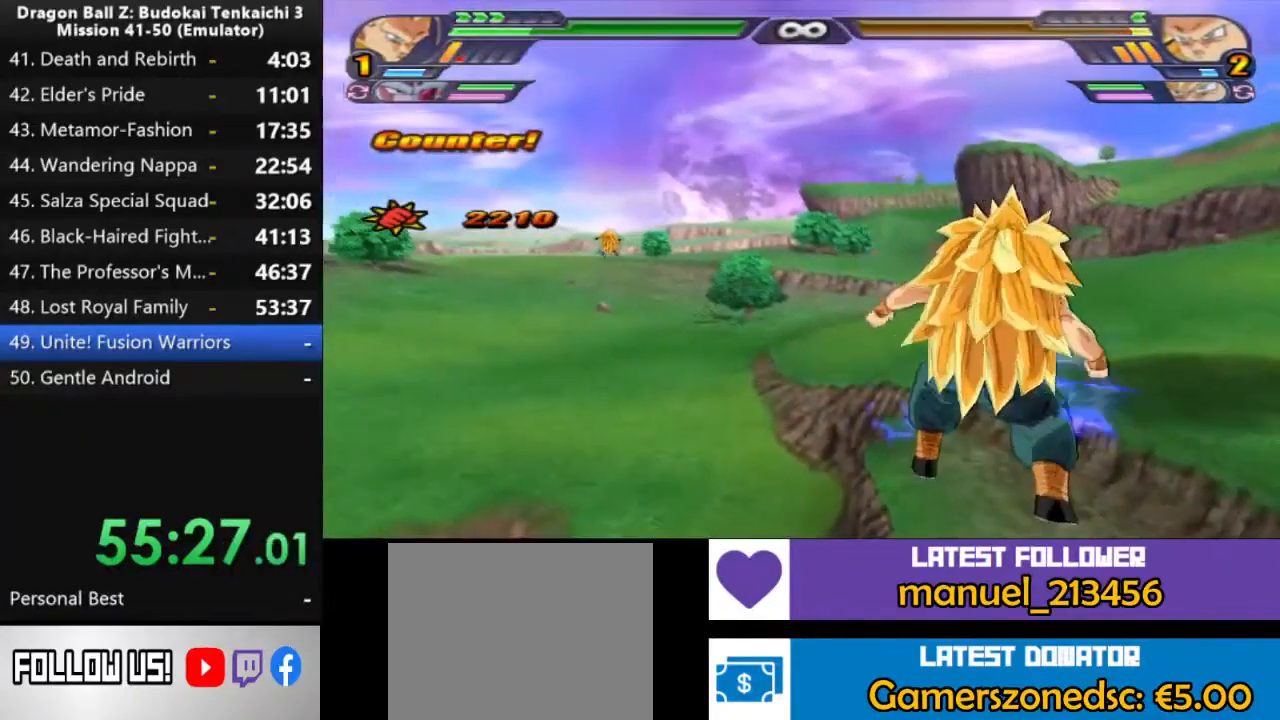
{"buttons": [], "left_stick": "center", "right_stick": "center", "events": []}
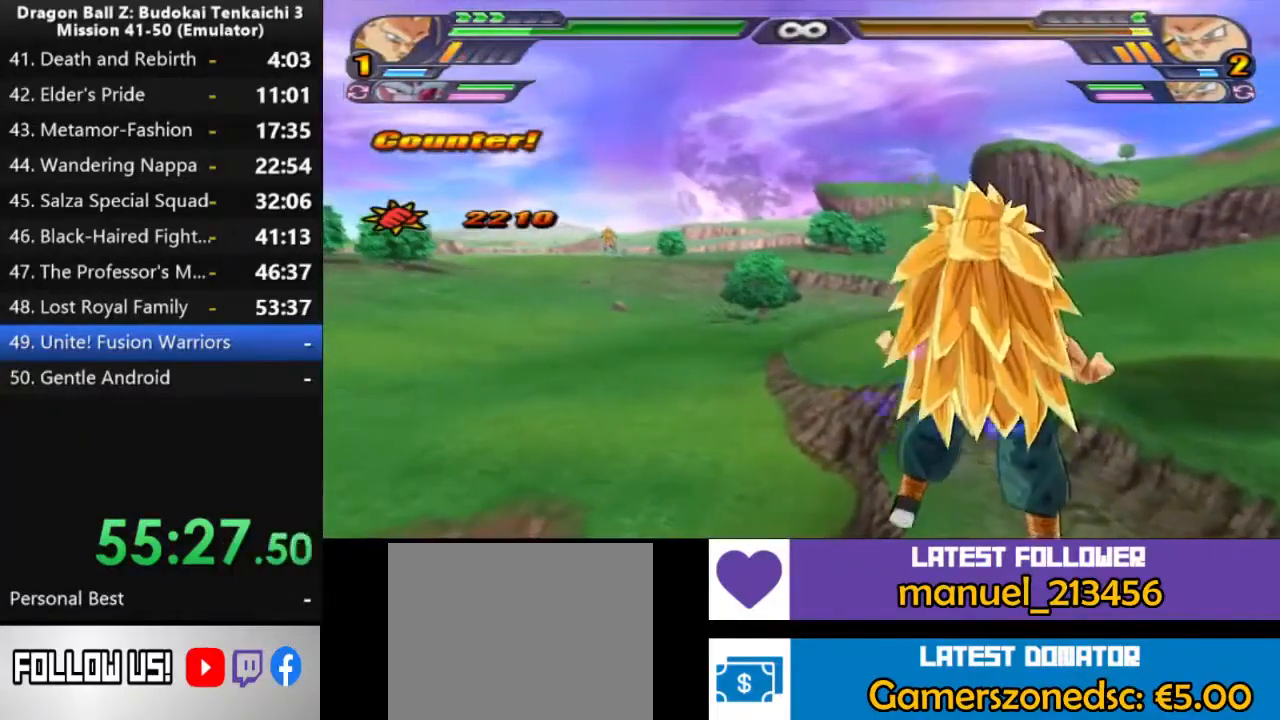
{"buttons": ["L3"], "left_stick": "center", "right_stick": "center", "events": [[233, "R3", "down"], [267, "L3", "down"], [317, "R3", "up"], [367, "L3", "up"], [383, "R3", "down"], [417, "L3", "down"], [450, "R3", "up"]]}
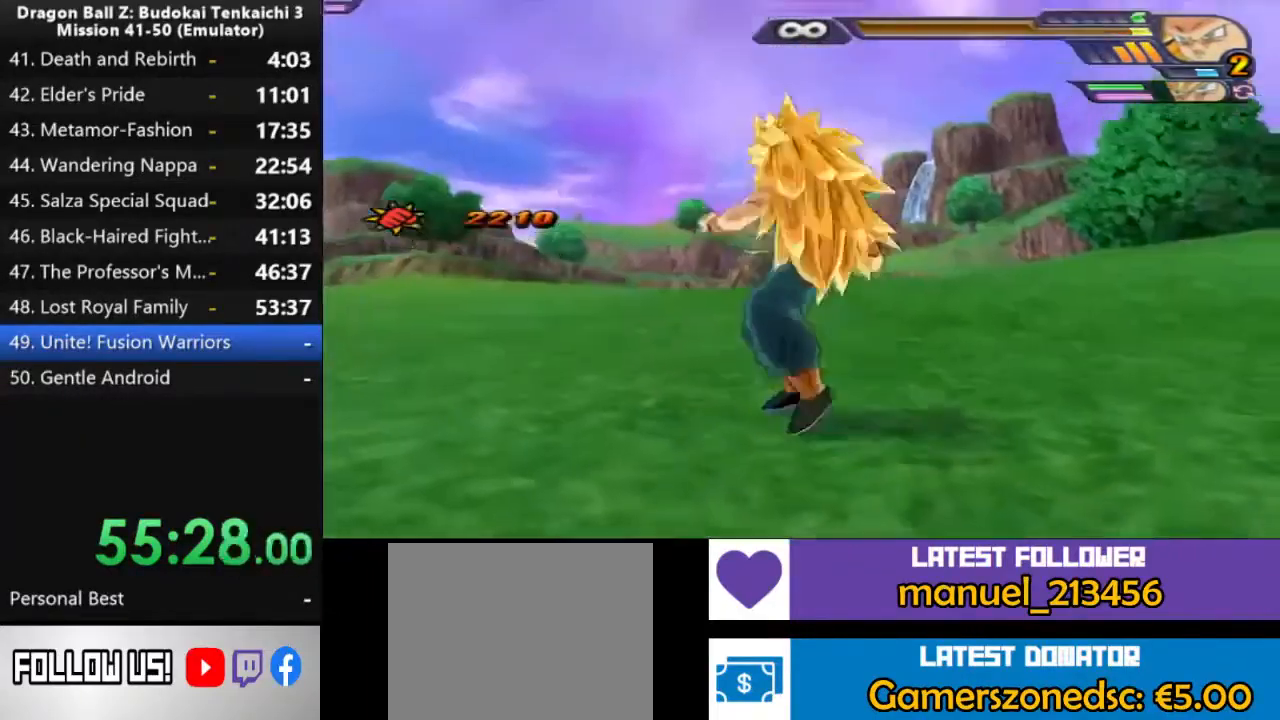
{"buttons": [], "left_stick": "center", "right_stick": "center", "events": [[17, "R3", "down"], [117, "L3", "up"], [133, "R3", "up"]]}
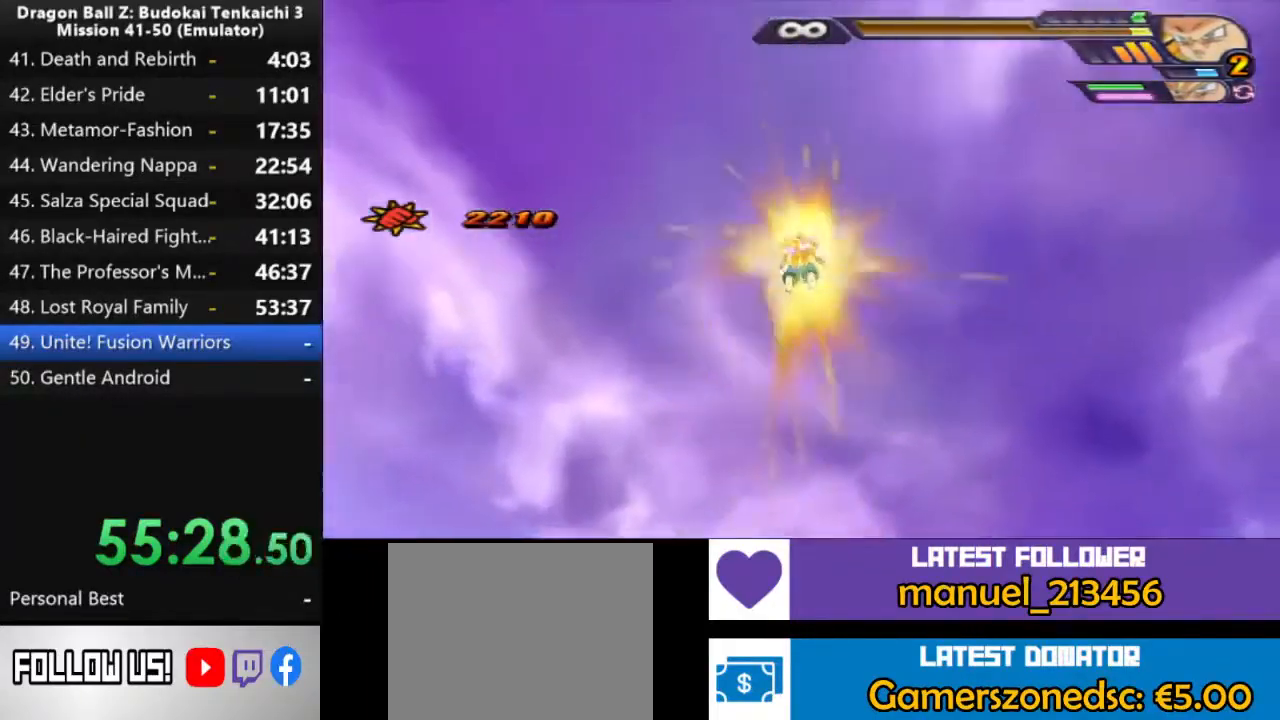
{"buttons": [], "left_stick": "center", "right_stick": "center", "events": []}
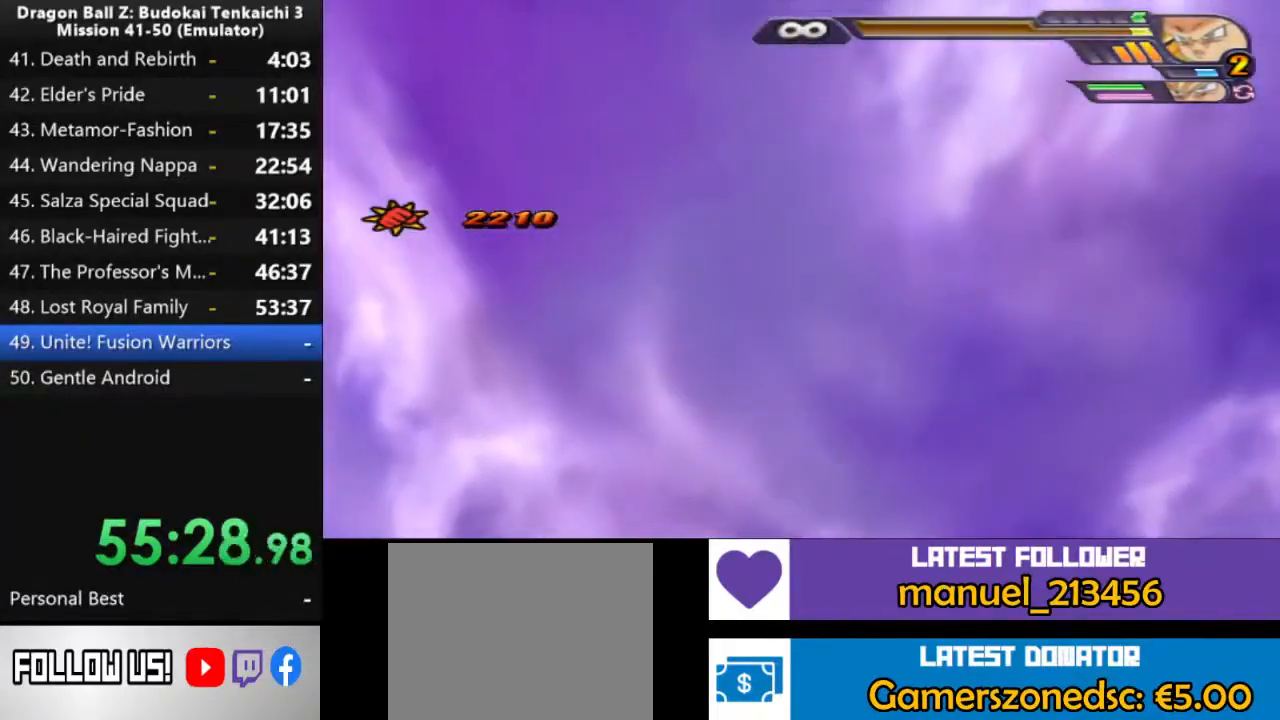
{"buttons": [], "left_stick": "center", "right_stick": "center", "events": []}
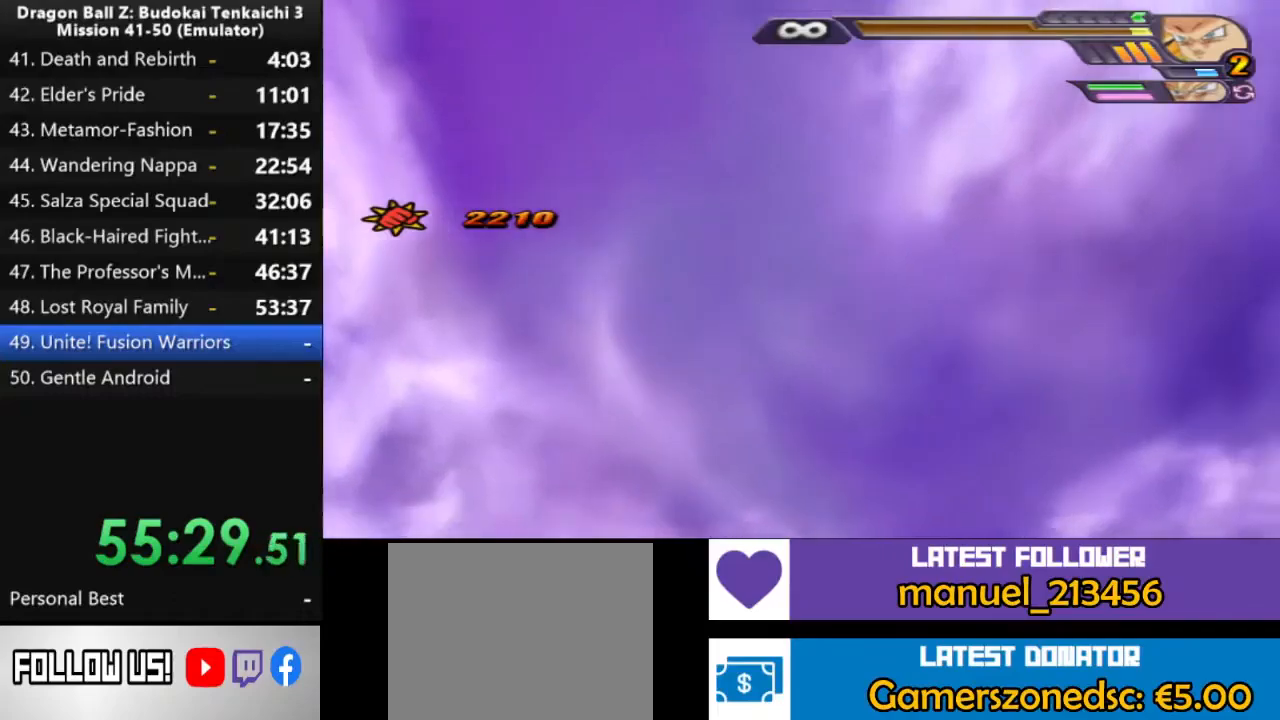
{"buttons": [], "left_stick": "center", "right_stick": "center", "events": [[333, "right_stick", "left"], [467, "right_stick", "center"]]}
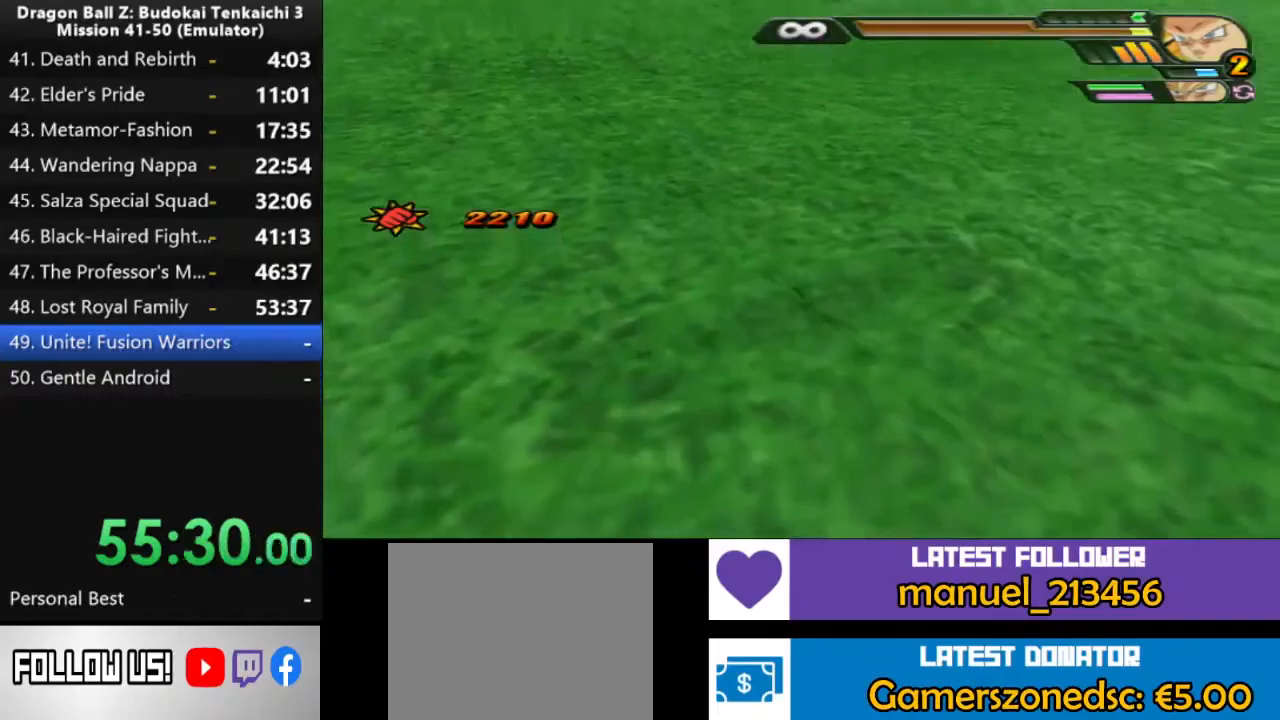
{"buttons": [], "left_stick": "center", "right_stick": "center", "events": []}
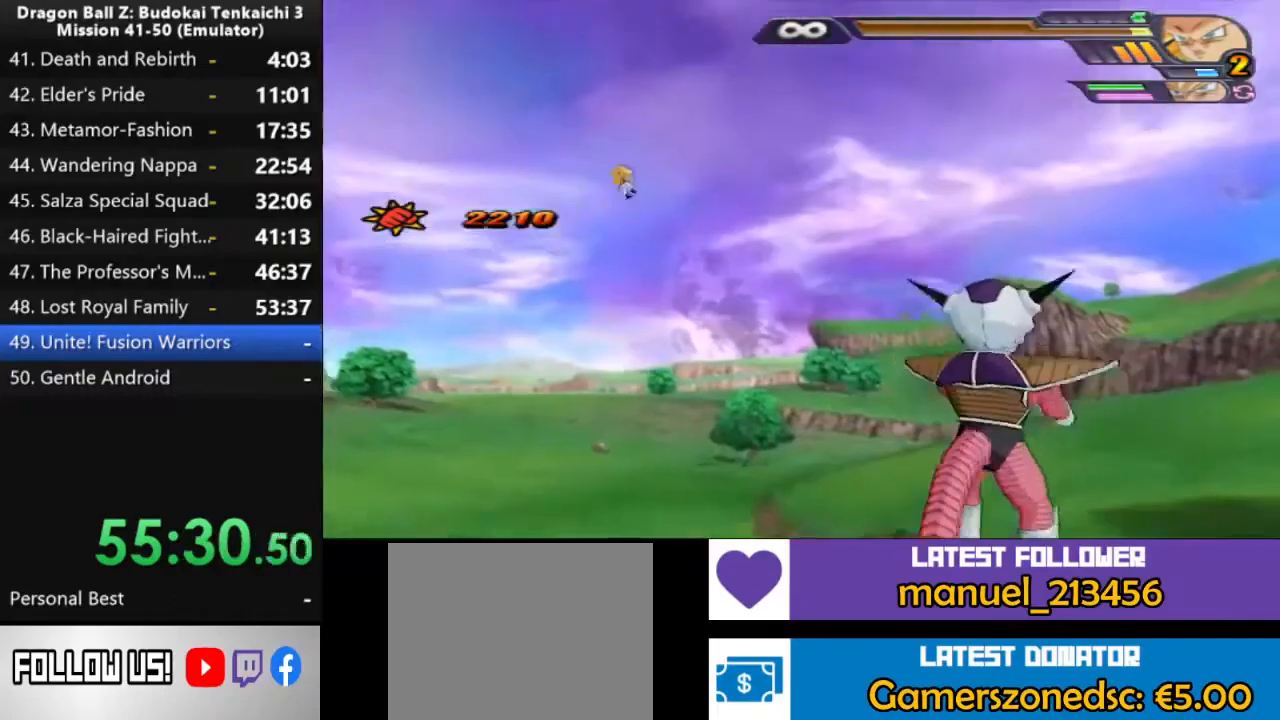
{"buttons": ["TRIANGLE"], "left_stick": "center", "right_stick": "center", "events": [[483, "TRIANGLE", "down"]]}
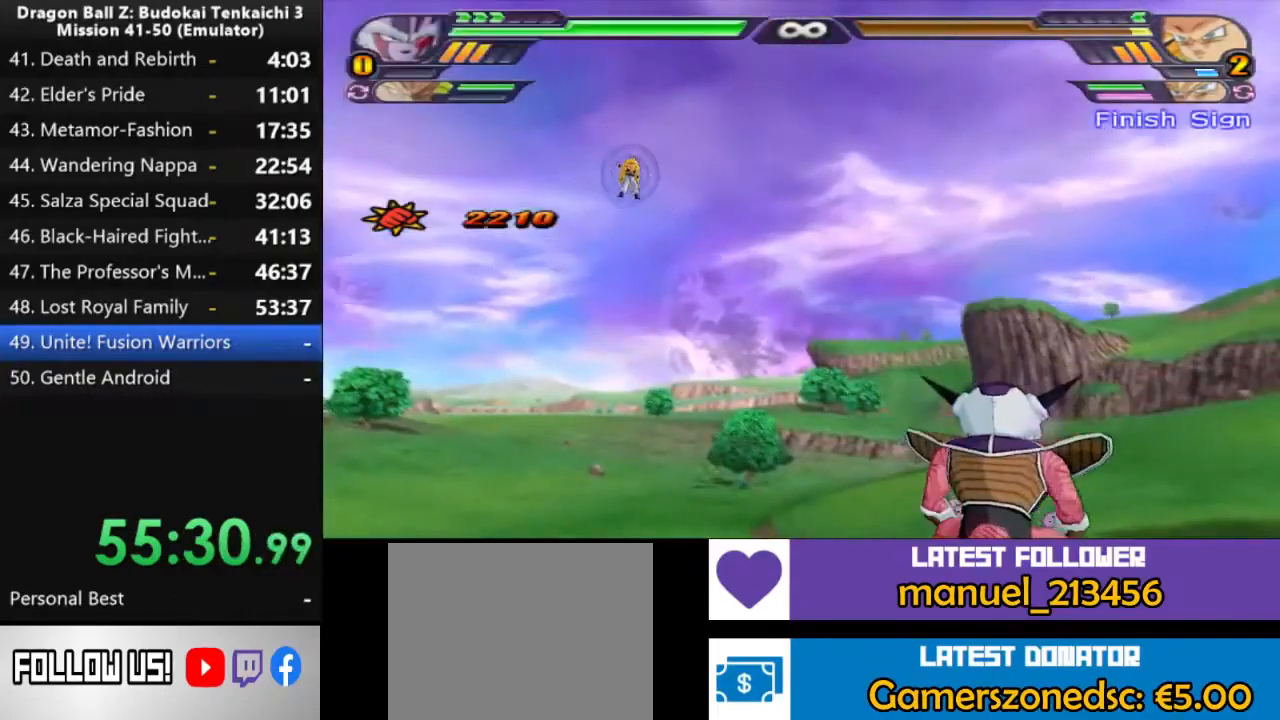
{"buttons": ["TRIANGLE", "DPAD_UP"], "left_stick": "center", "right_stick": "center", "events": [[450, "DPAD_UP", "down"]]}
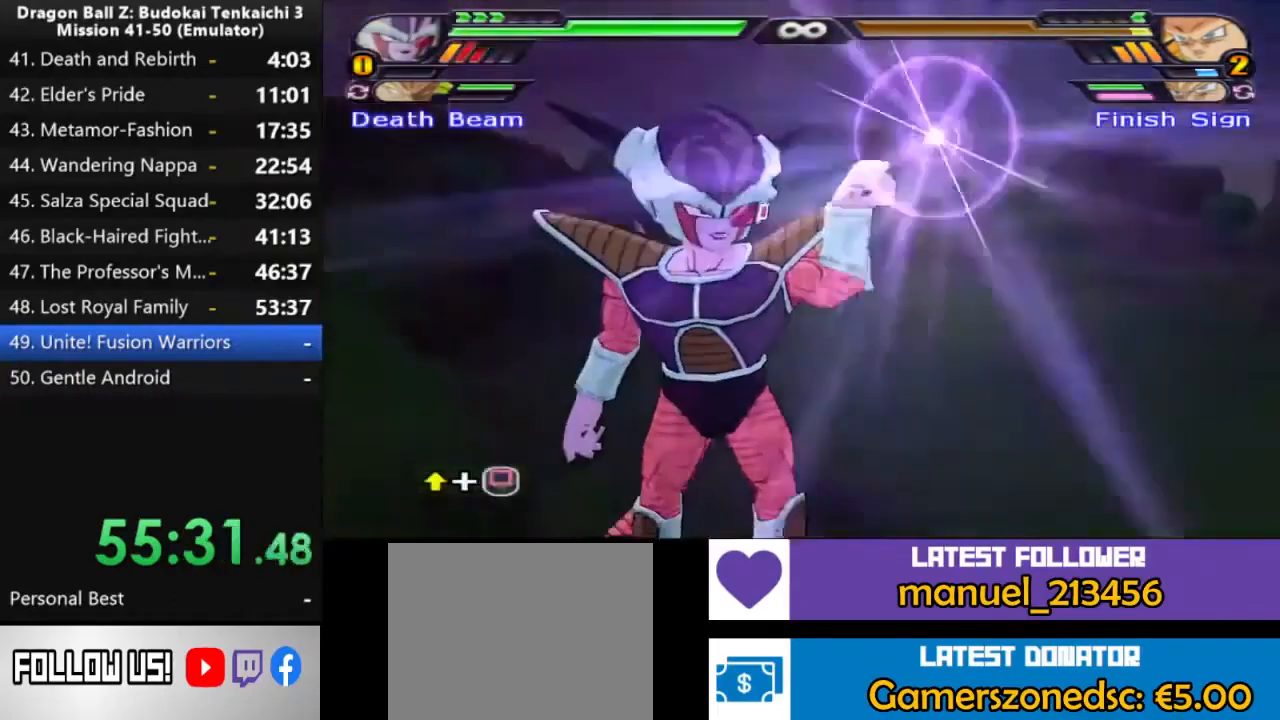
{"buttons": ["DPAD_UP"], "left_stick": "center", "right_stick": "center", "events": [[167, "TRIANGLE", "up"]]}
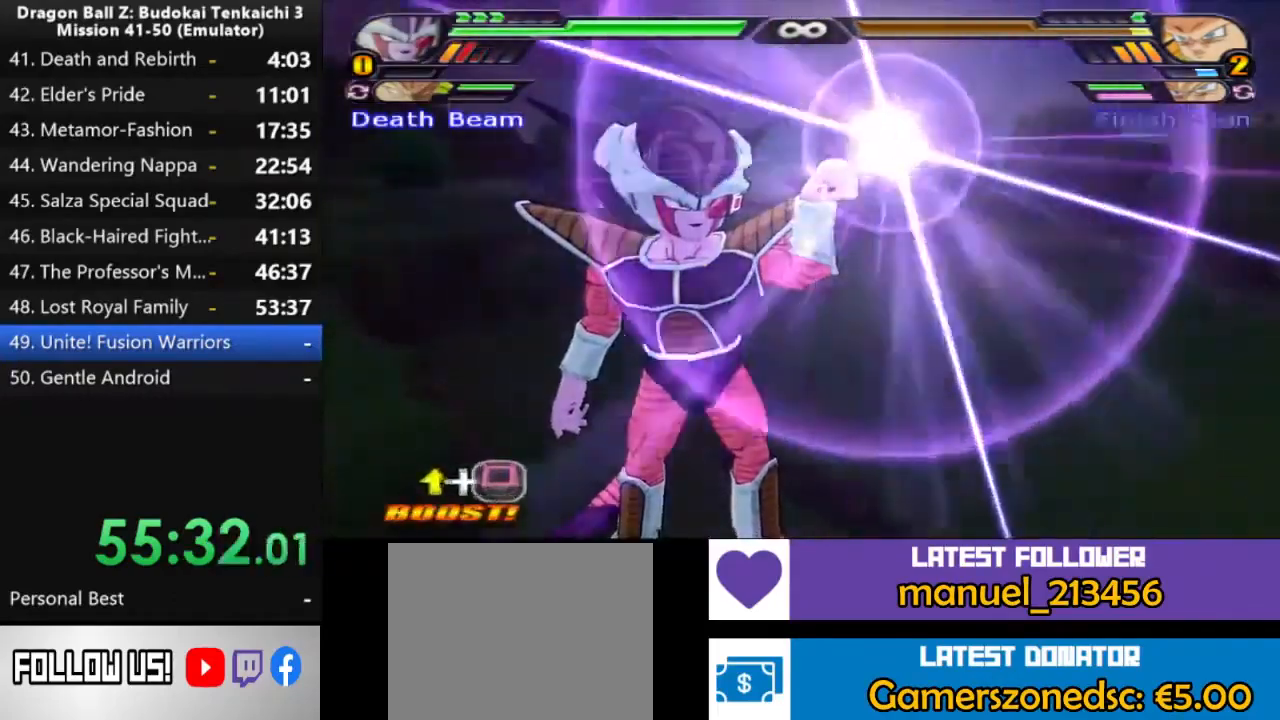
{"buttons": ["DPAD_UP"], "left_stick": "center", "right_stick": "center", "events": [[367, "DPAD_UP", "up"], [417, "DPAD_UP", "down"]]}
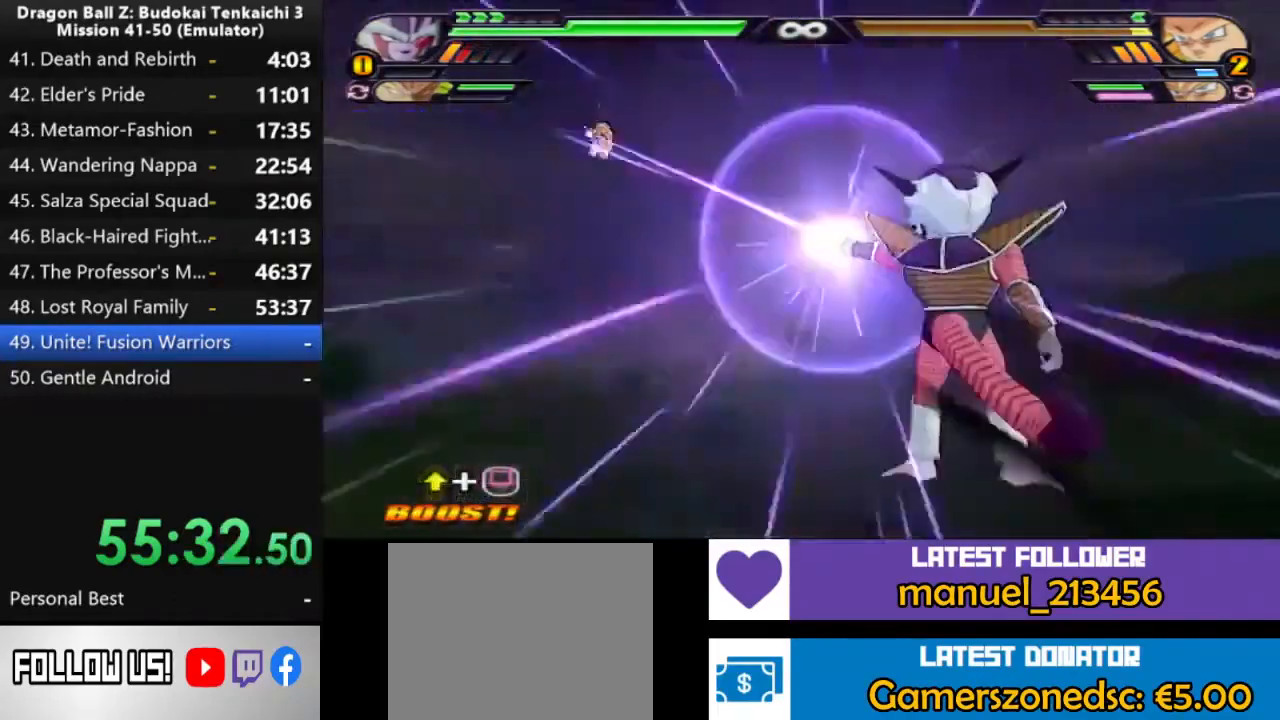
{"buttons": [], "left_stick": "center", "right_stick": "center", "events": [[500, "DPAD_UP", "up"]]}